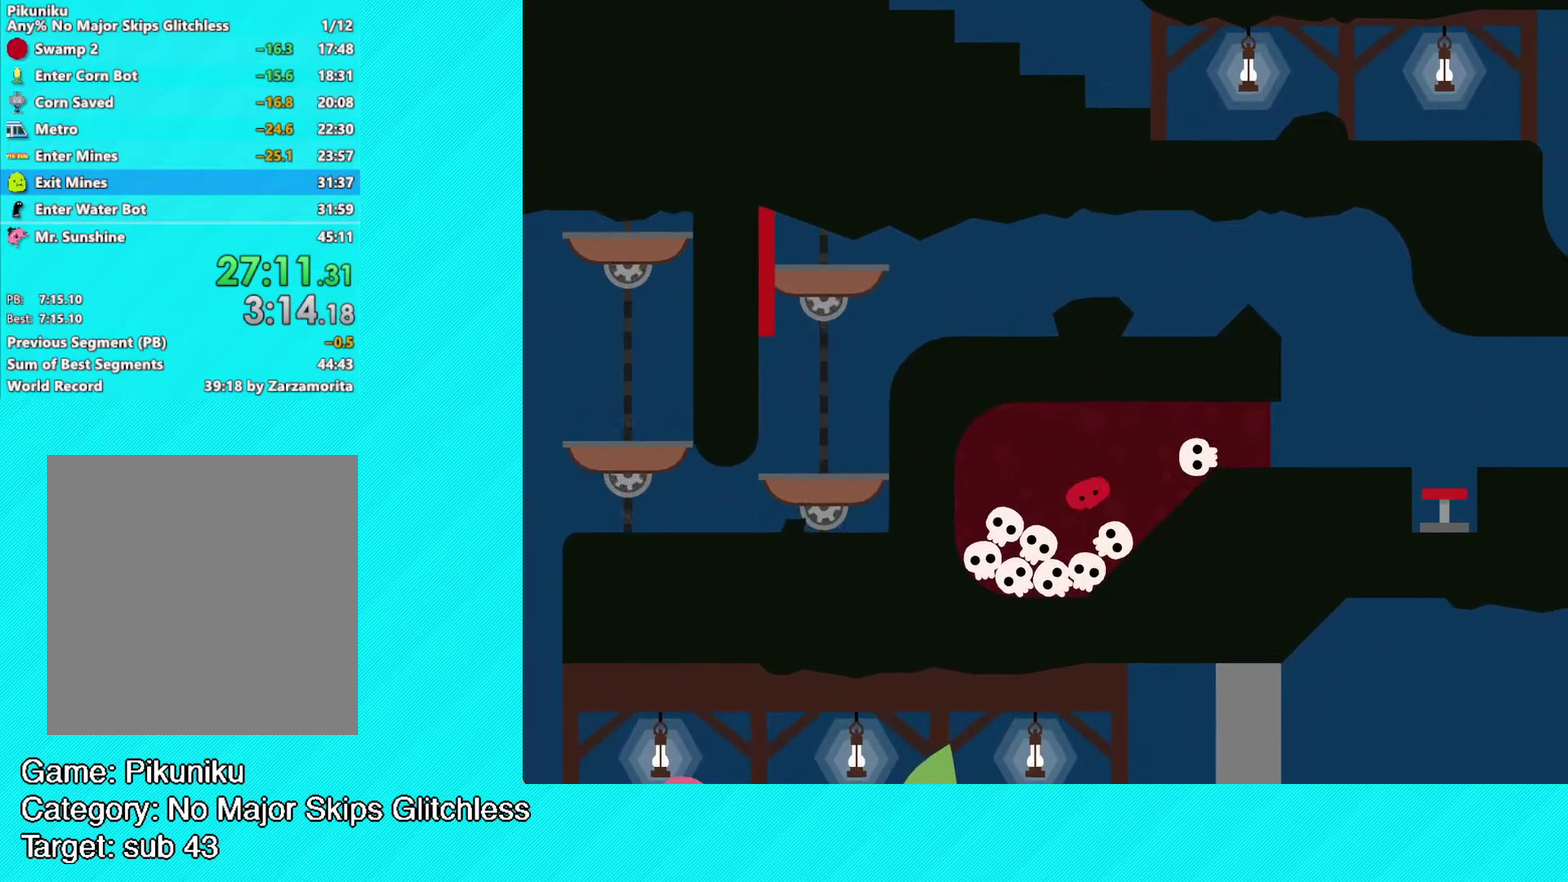
Gameplay with a controller (Xbox layout); each line is a JSON object with the inputs held at the frame after it. "events" lists button and stick changes between this image and that frame as [ms after this image, input, new state], when the widget could be followed in between. Not read: R3 right_stick.
{"buttons": ["B"], "left_stick": "right", "events": []}
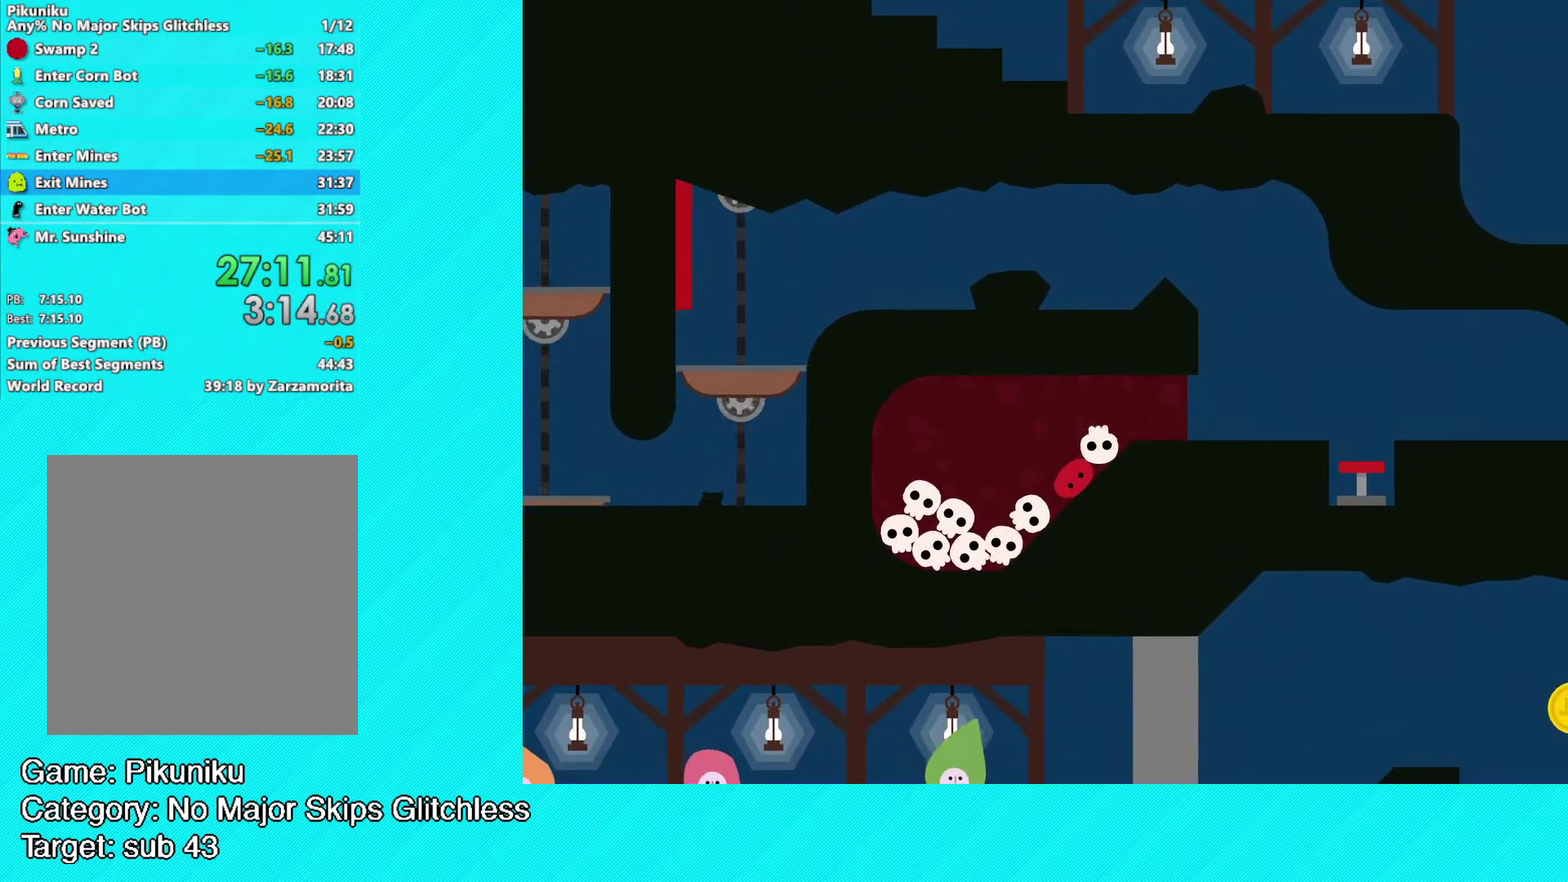
{"buttons": ["B"], "left_stick": "right", "events": []}
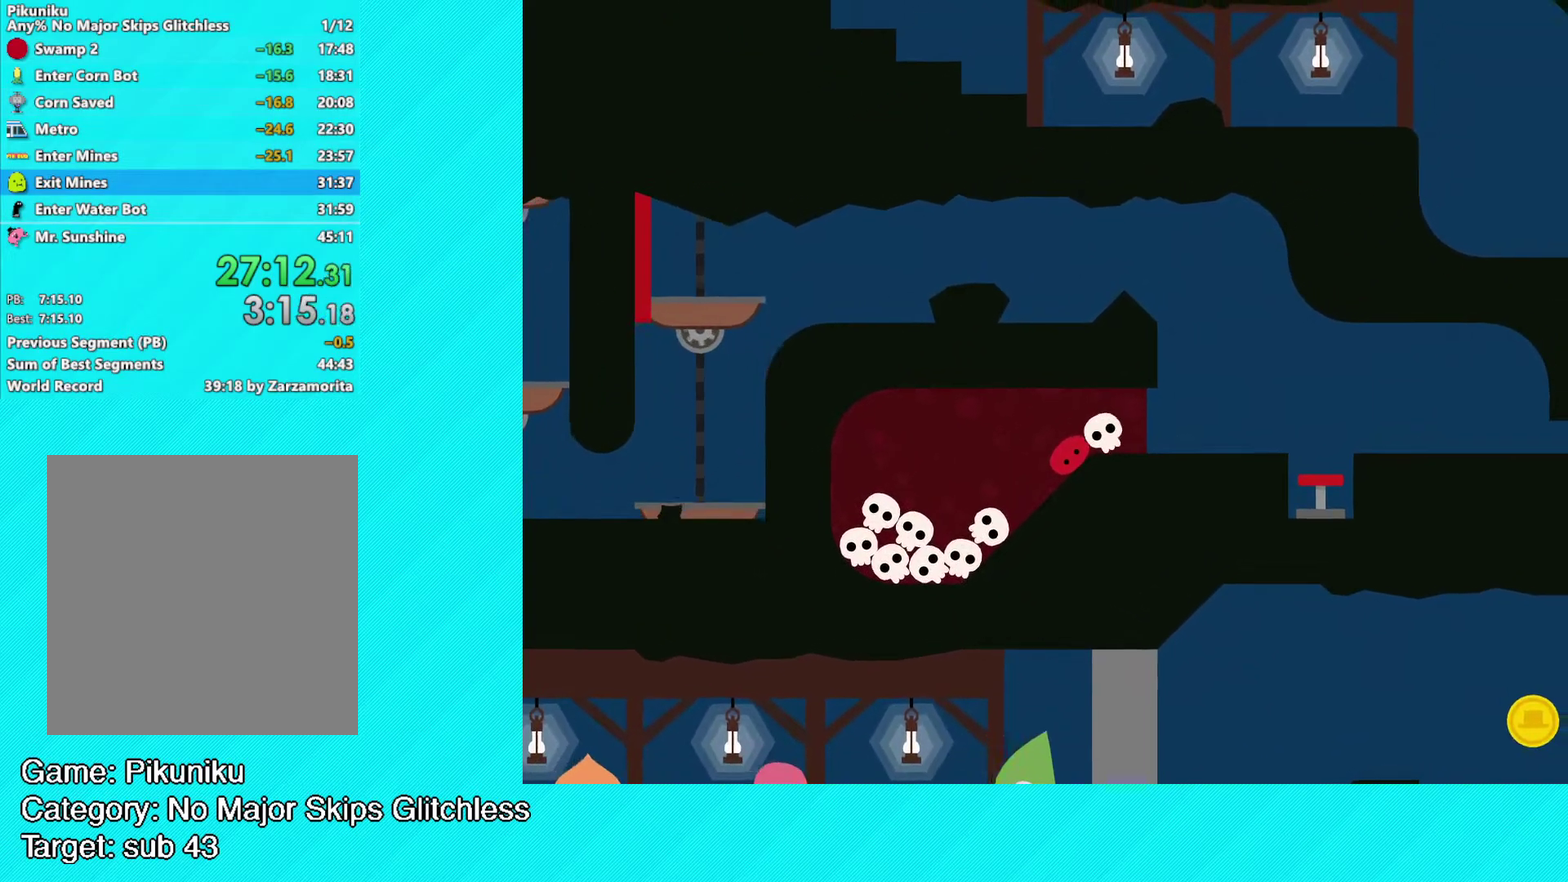
{"buttons": ["B"], "left_stick": "right", "events": []}
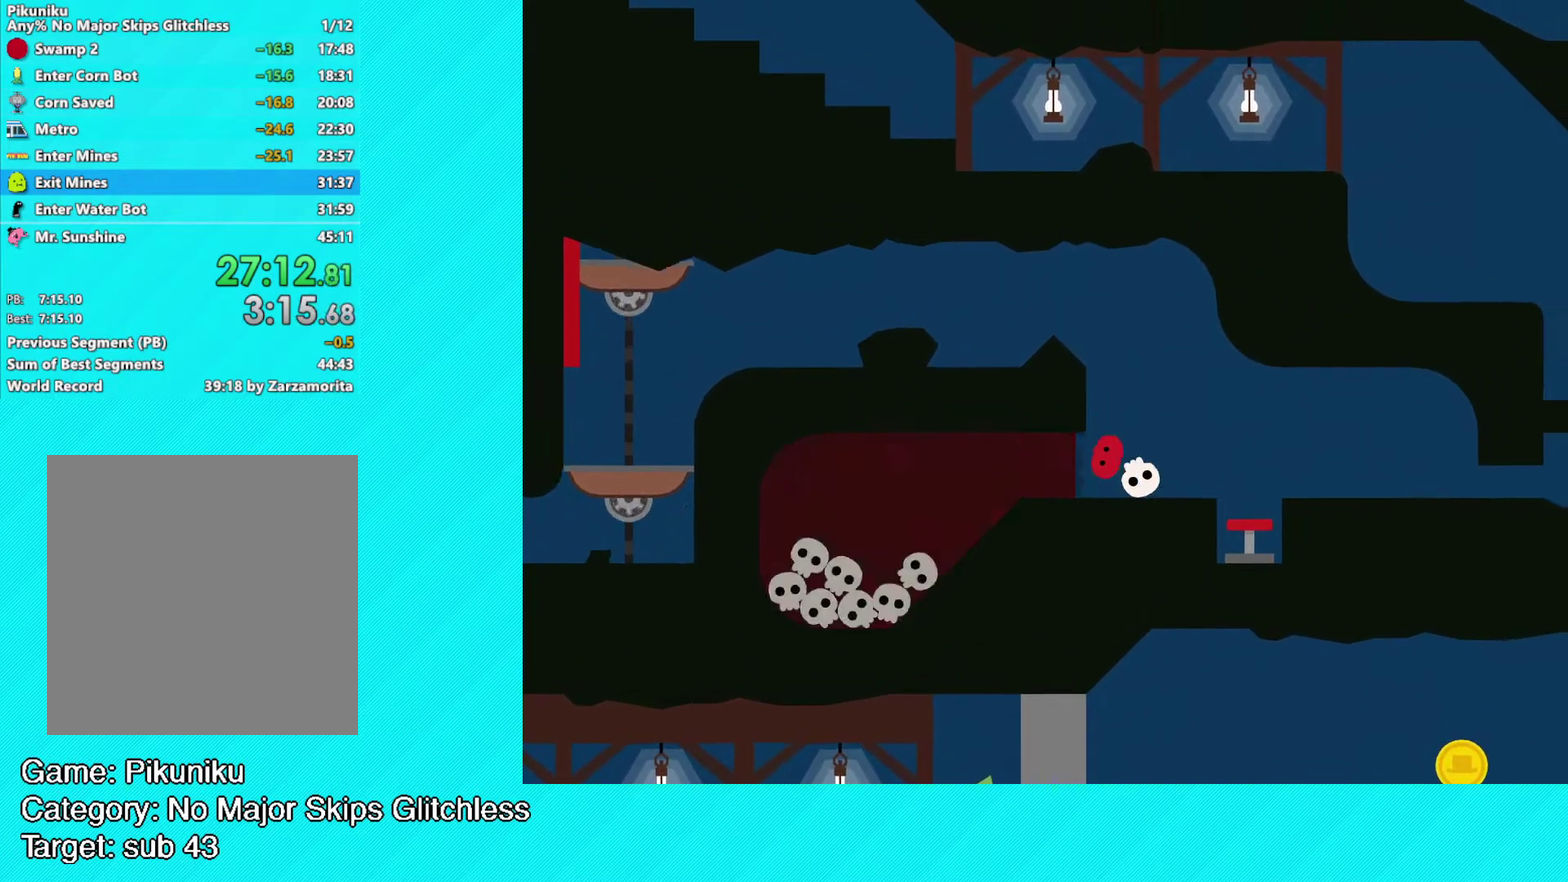
{"buttons": ["B"], "left_stick": "right", "events": []}
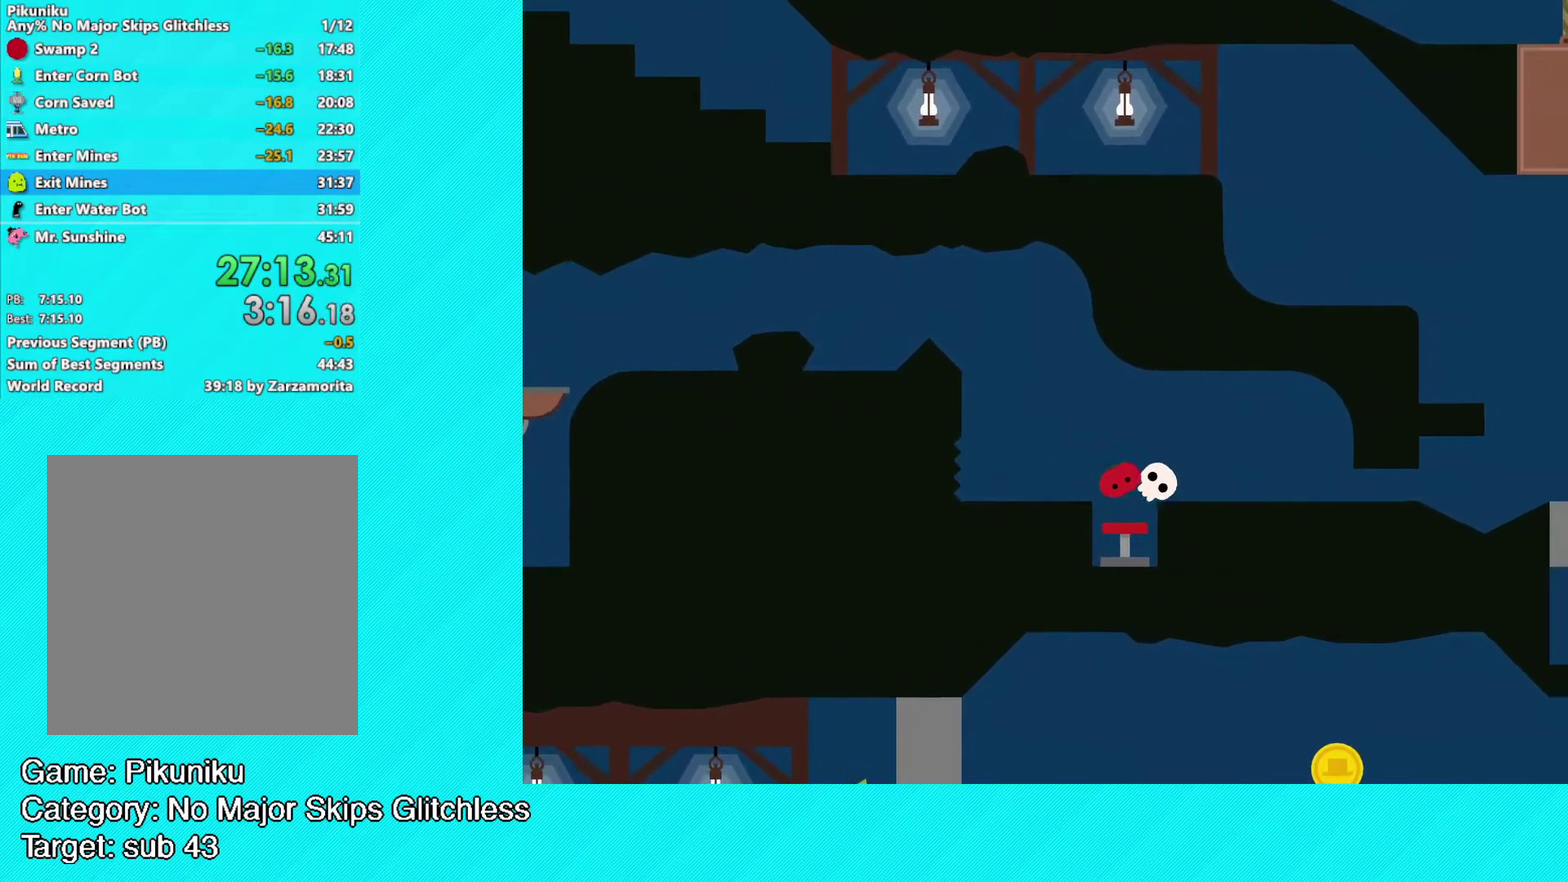
{"buttons": ["B"], "left_stick": "up-right", "events": [[167, "left_stick", "left"], [267, "left_stick", "up"], [400, "left_stick", "up-right"]]}
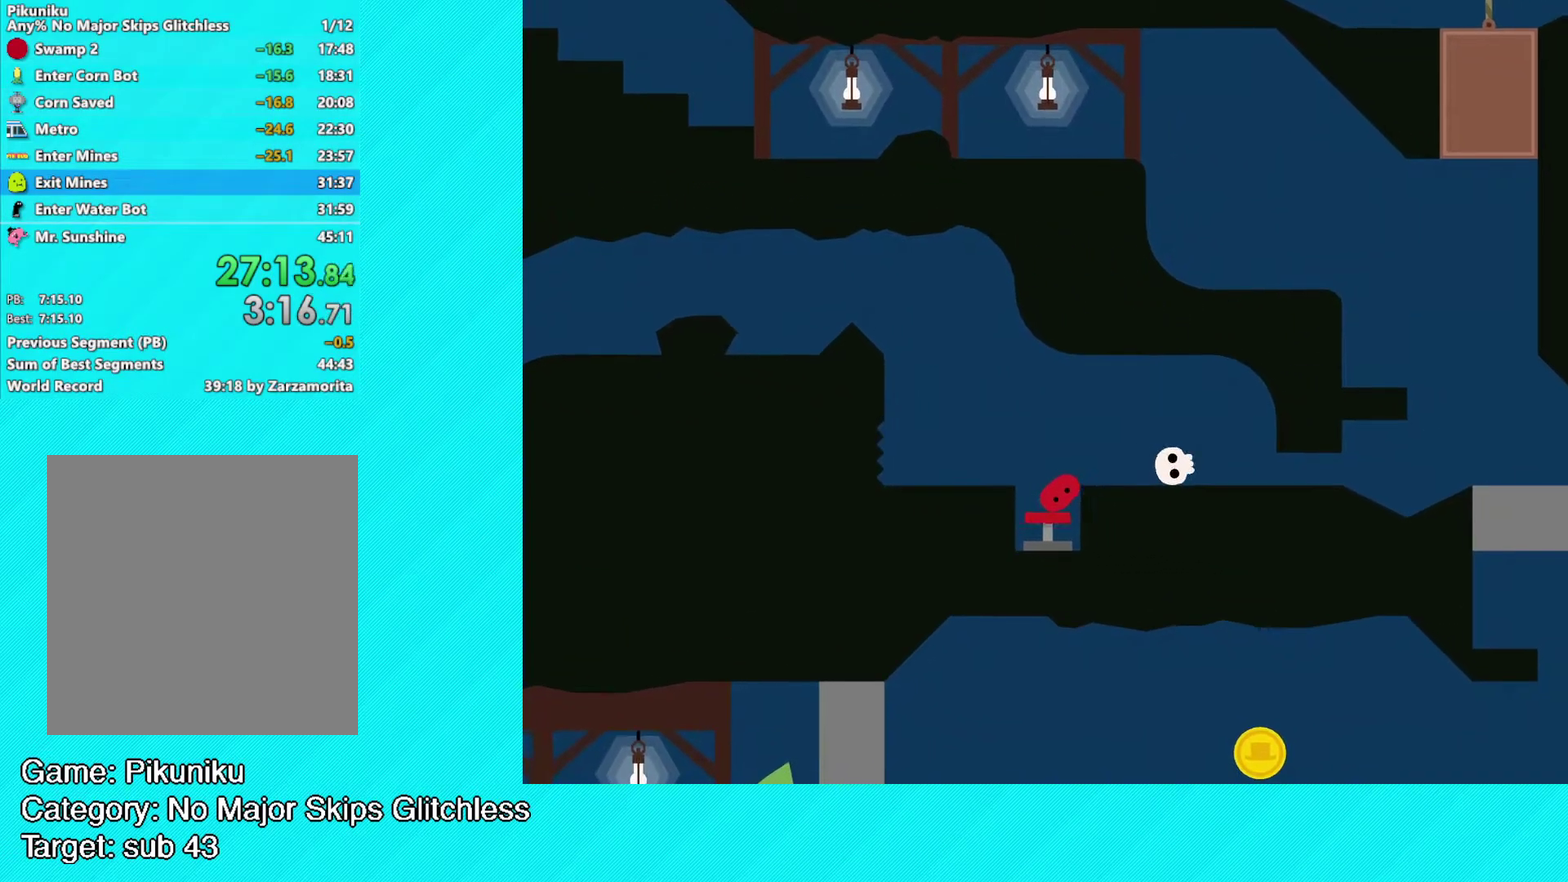
{"buttons": [], "left_stick": "up-right", "events": [[100, "left_stick", "right"], [383, "left_stick", "up-right"], [500, "B", "up"]]}
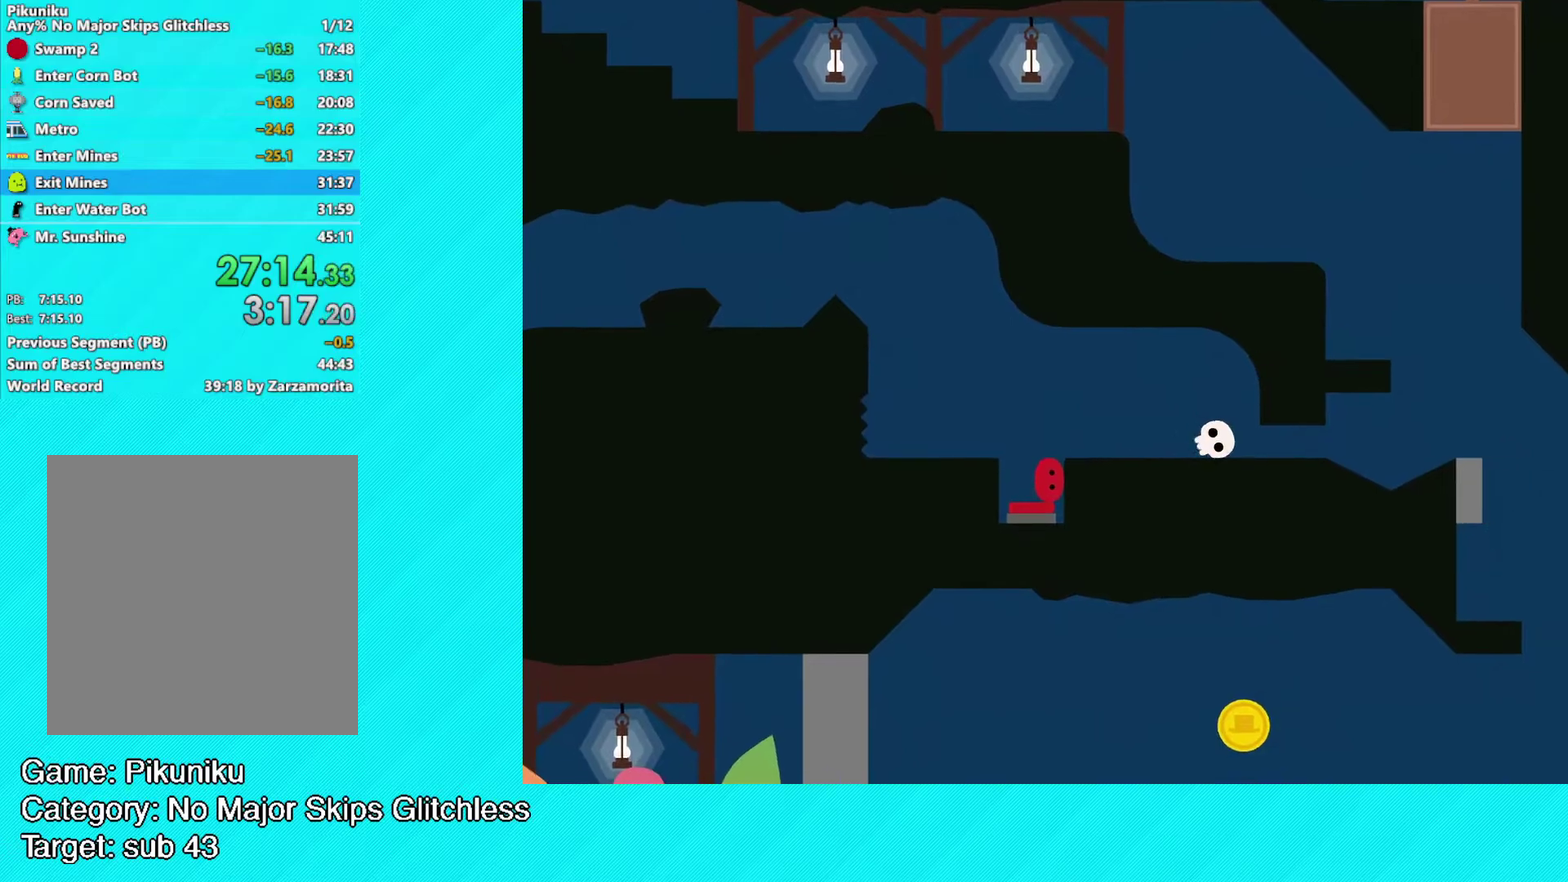
{"buttons": [], "left_stick": "up-right", "events": [[200, "A", "down"], [317, "A", "up"]]}
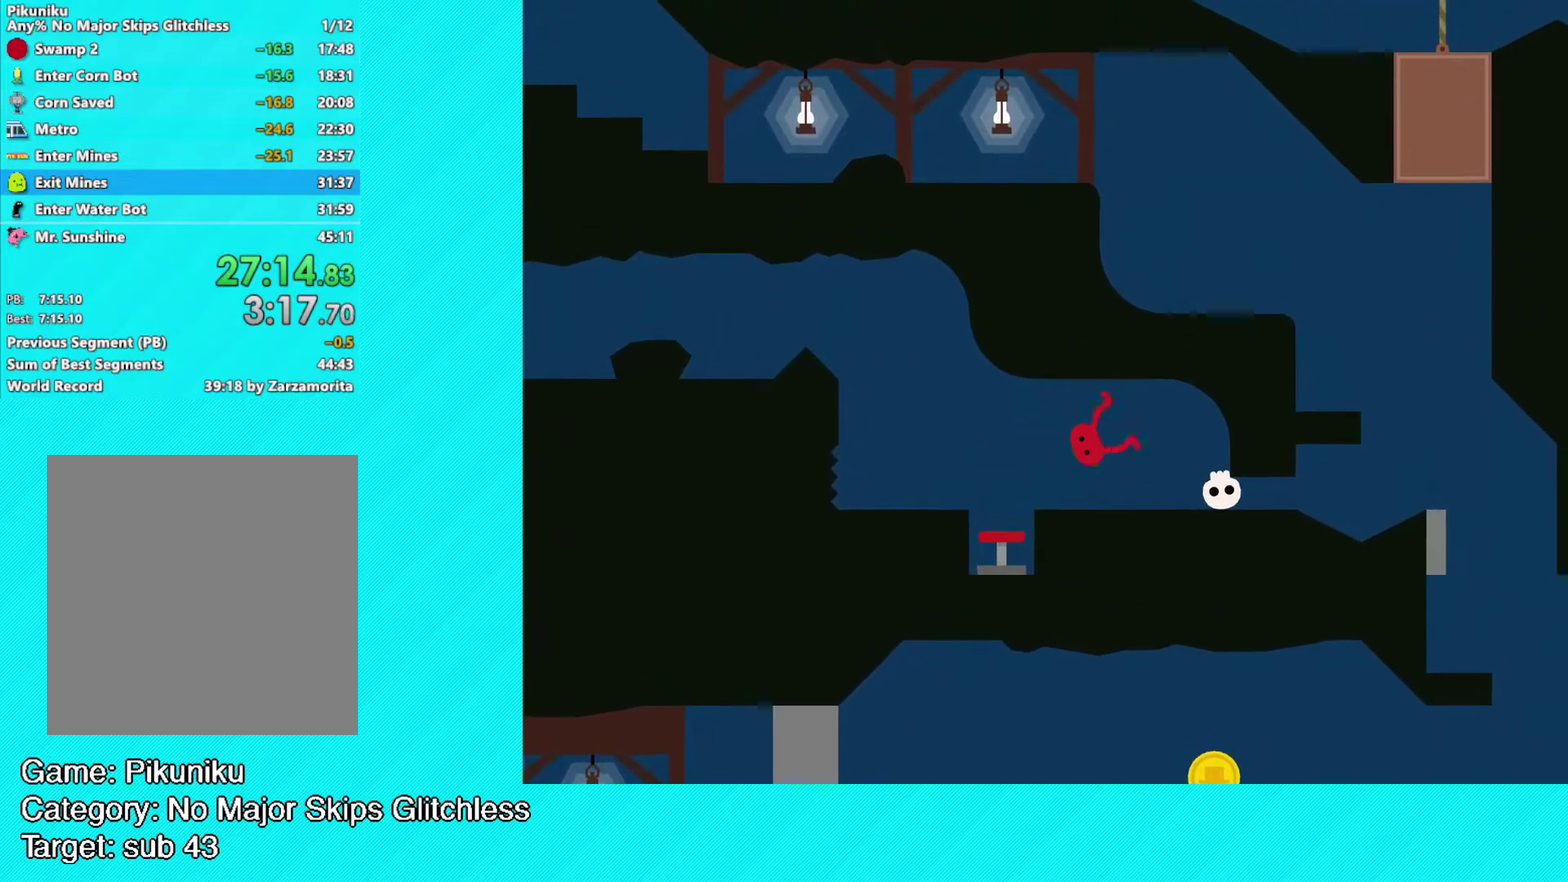
{"buttons": ["B"], "left_stick": "up-right", "events": [[350, "B", "down"]]}
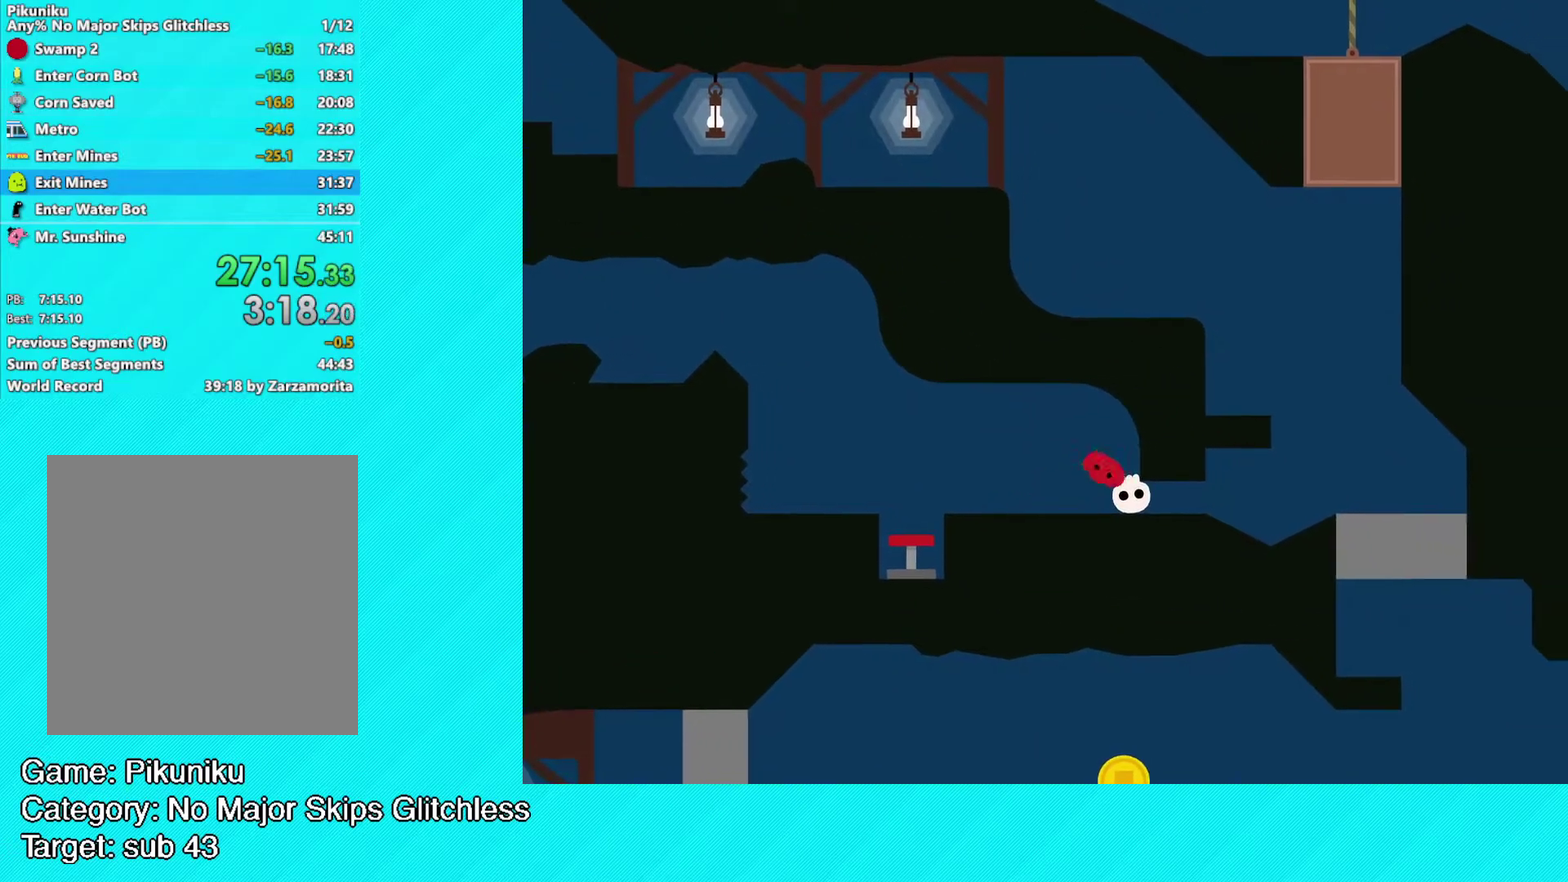
{"buttons": ["B"], "left_stick": "right", "events": [[250, "left_stick", "right"]]}
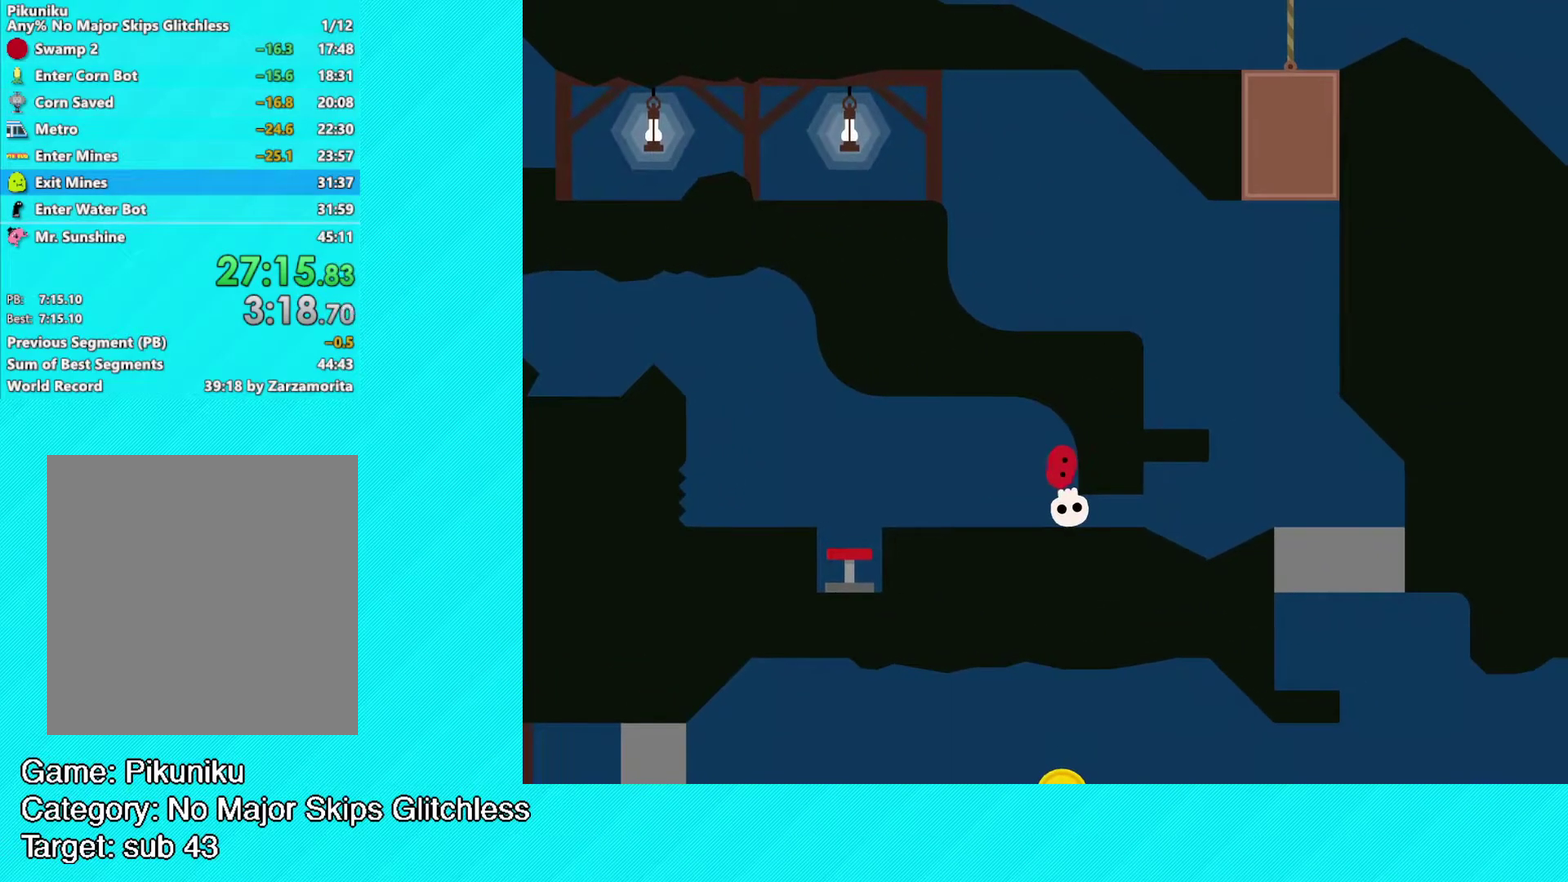
{"buttons": ["X"], "left_stick": "right", "events": [[33, "left_stick", "down-right"], [50, "B", "up"], [117, "left_stick", "right"], [317, "X", "down"], [400, "X", "up"], [500, "X", "down"]]}
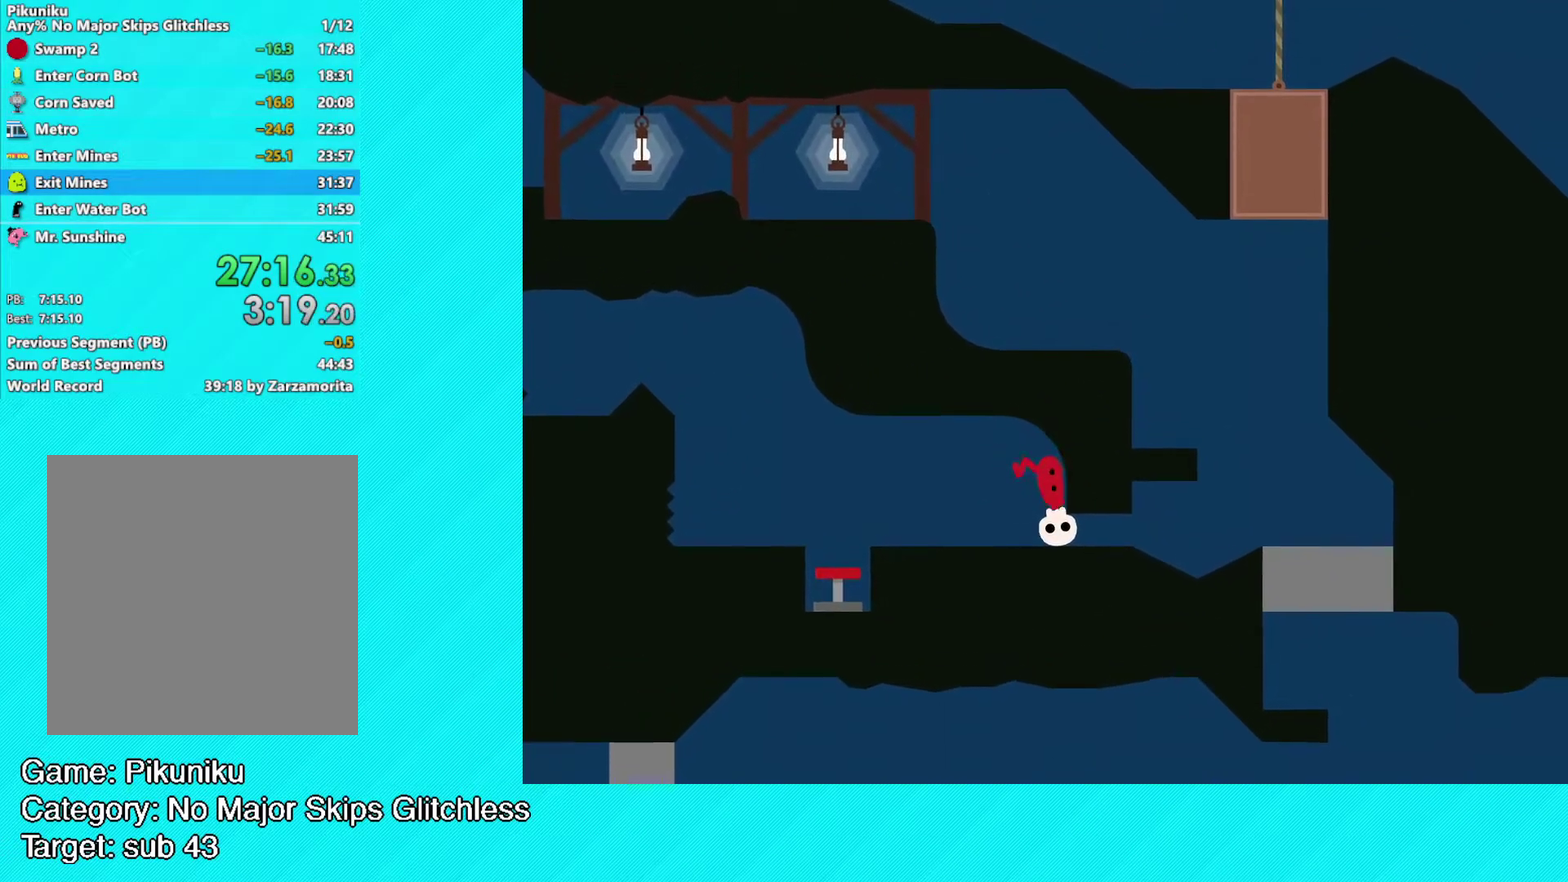
{"buttons": [], "left_stick": "right", "events": [[100, "X", "up"], [383, "X", "down"], [467, "X", "up"]]}
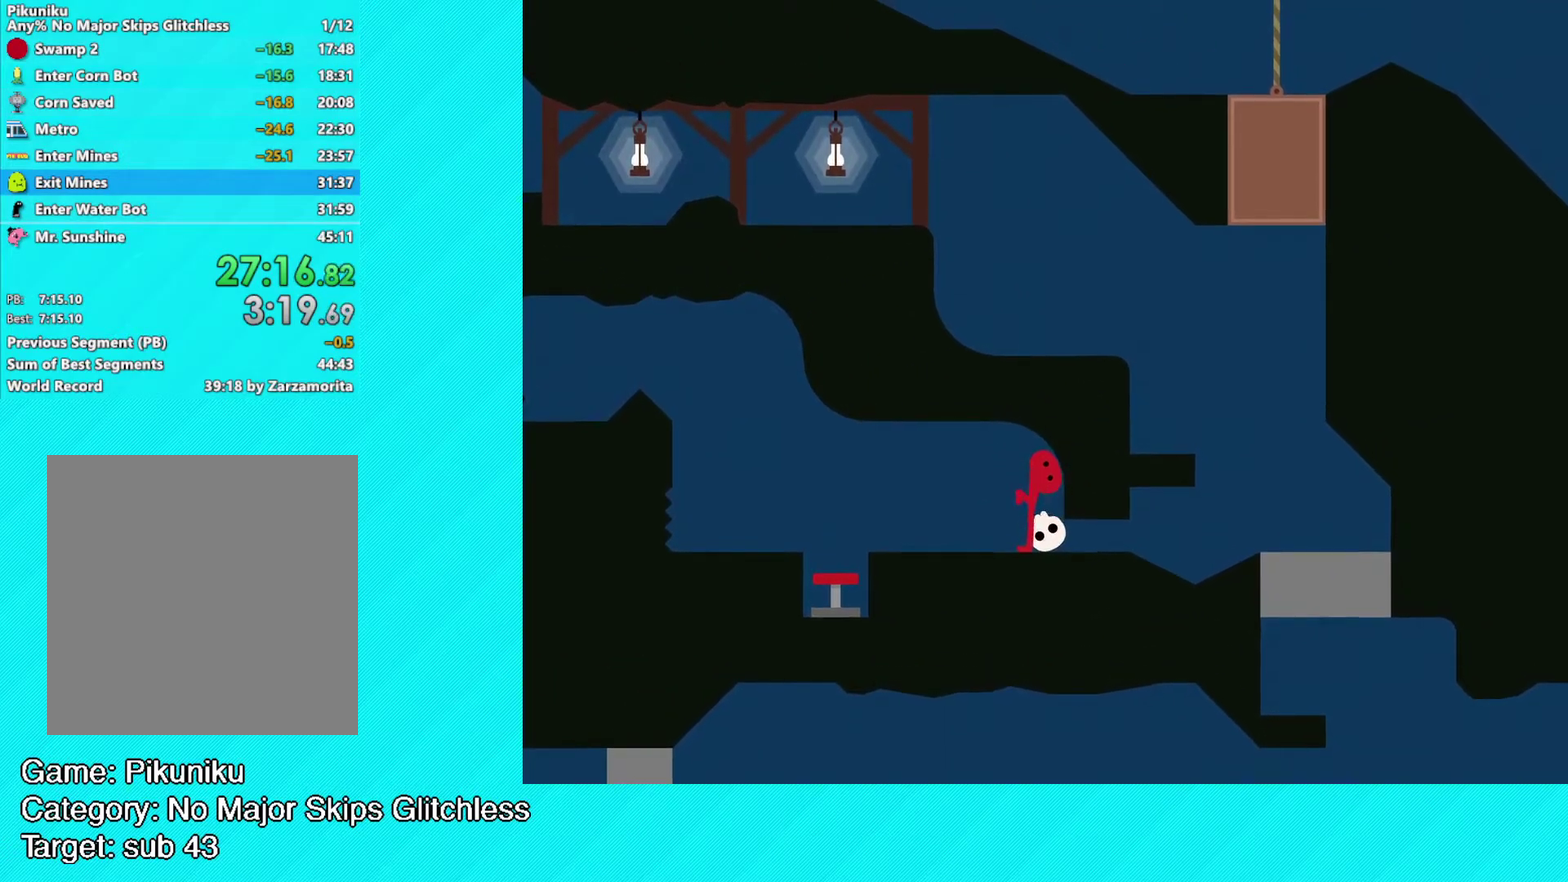
{"buttons": [], "left_stick": "right", "events": [[350, "X", "down"], [450, "X", "up"]]}
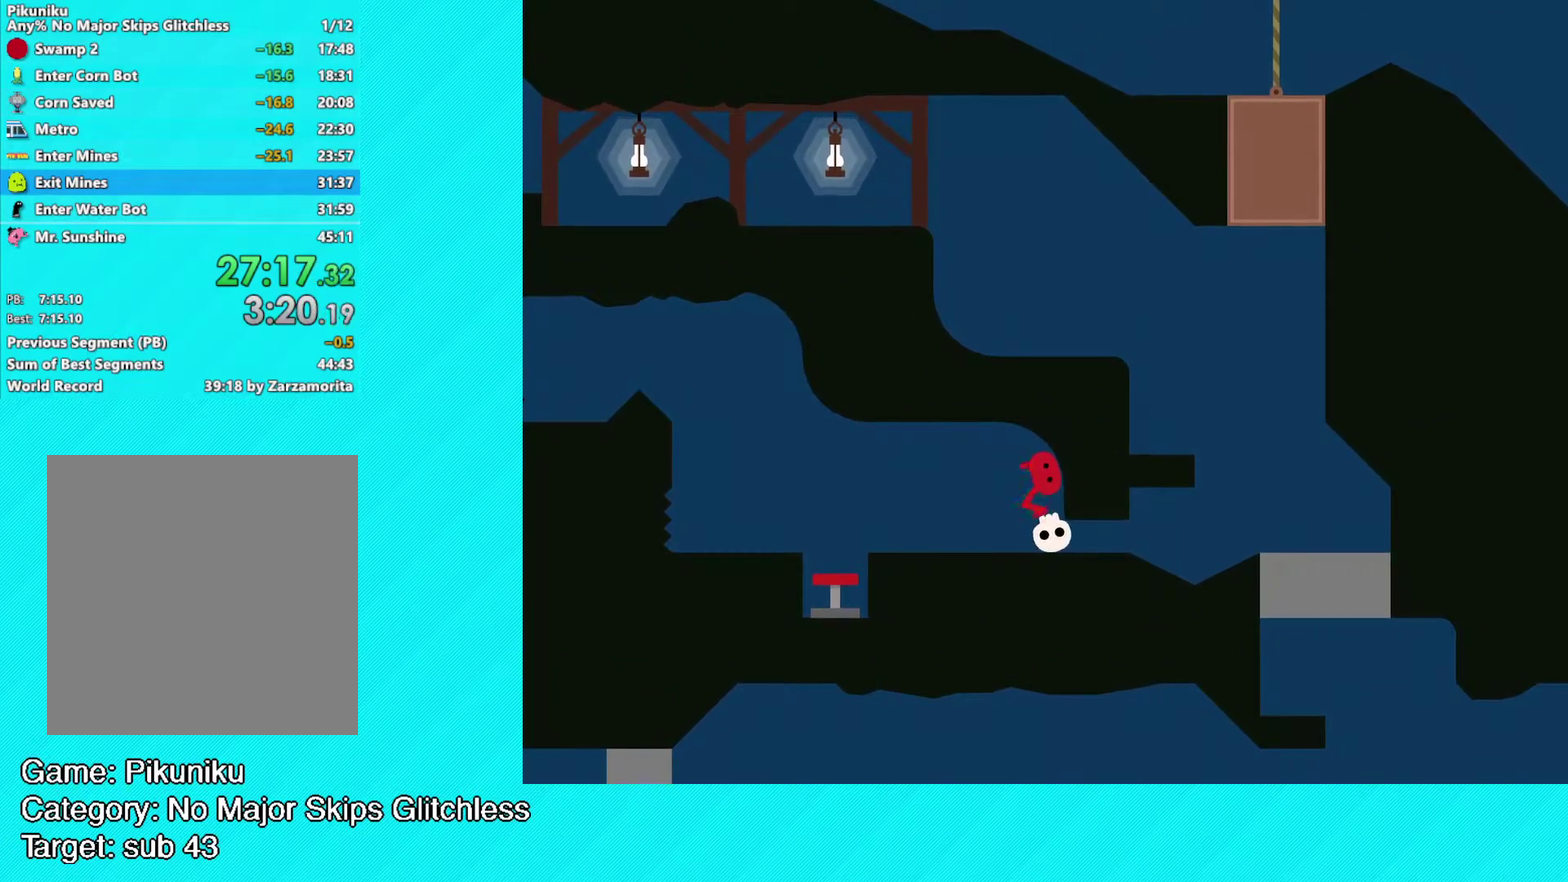
{"buttons": [], "left_stick": "right", "events": [[50, "X", "down"], [133, "X", "up"], [417, "X", "down"], [500, "X", "up"]]}
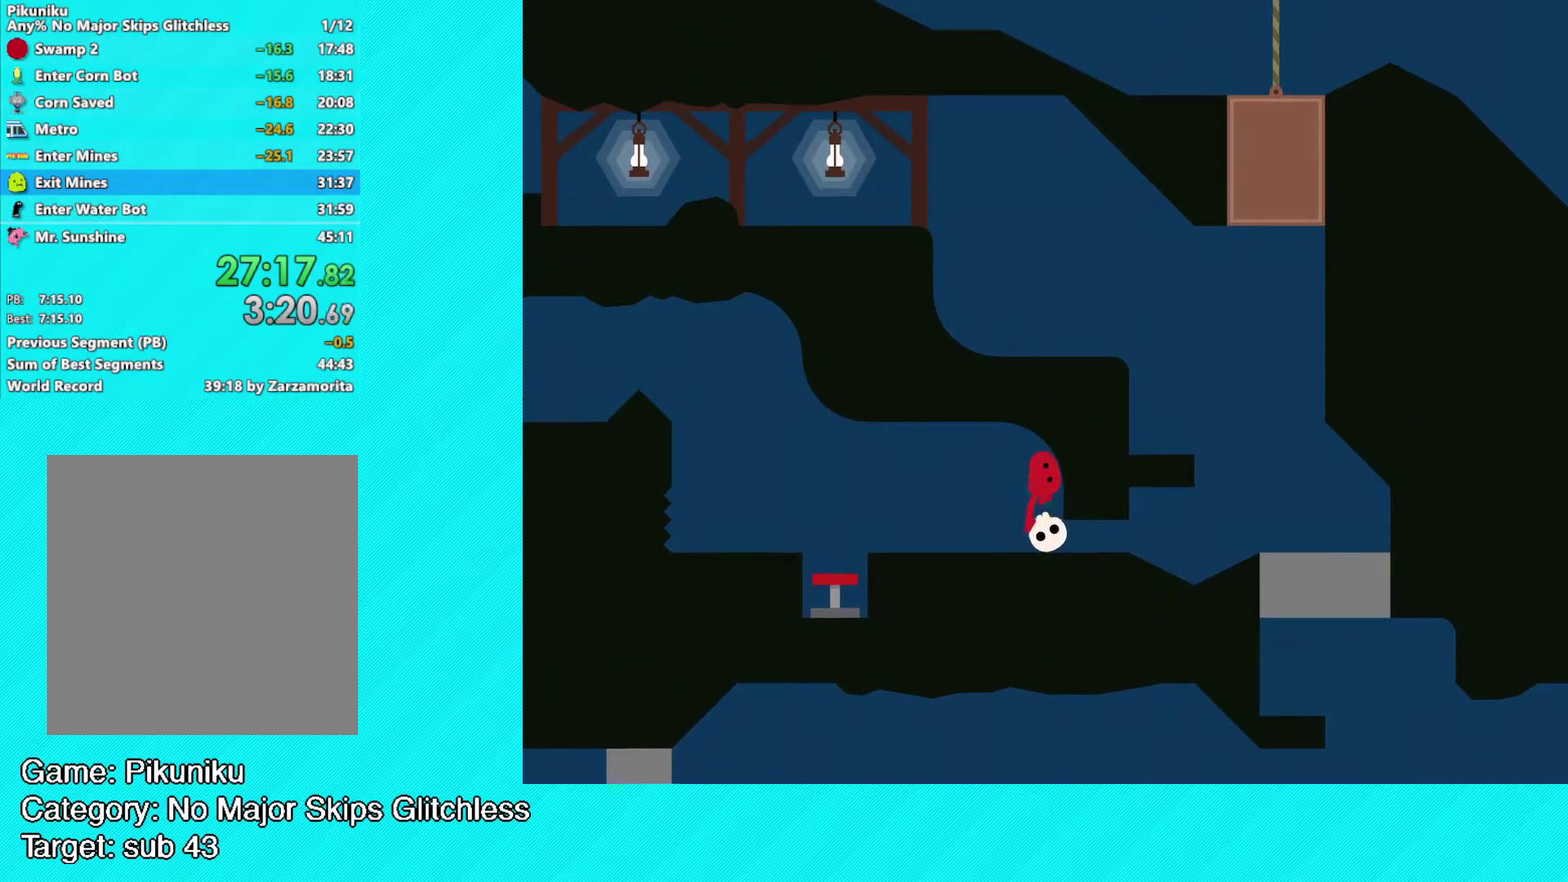
{"buttons": [], "left_stick": "right", "events": [[350, "X", "down"], [450, "X", "up"]]}
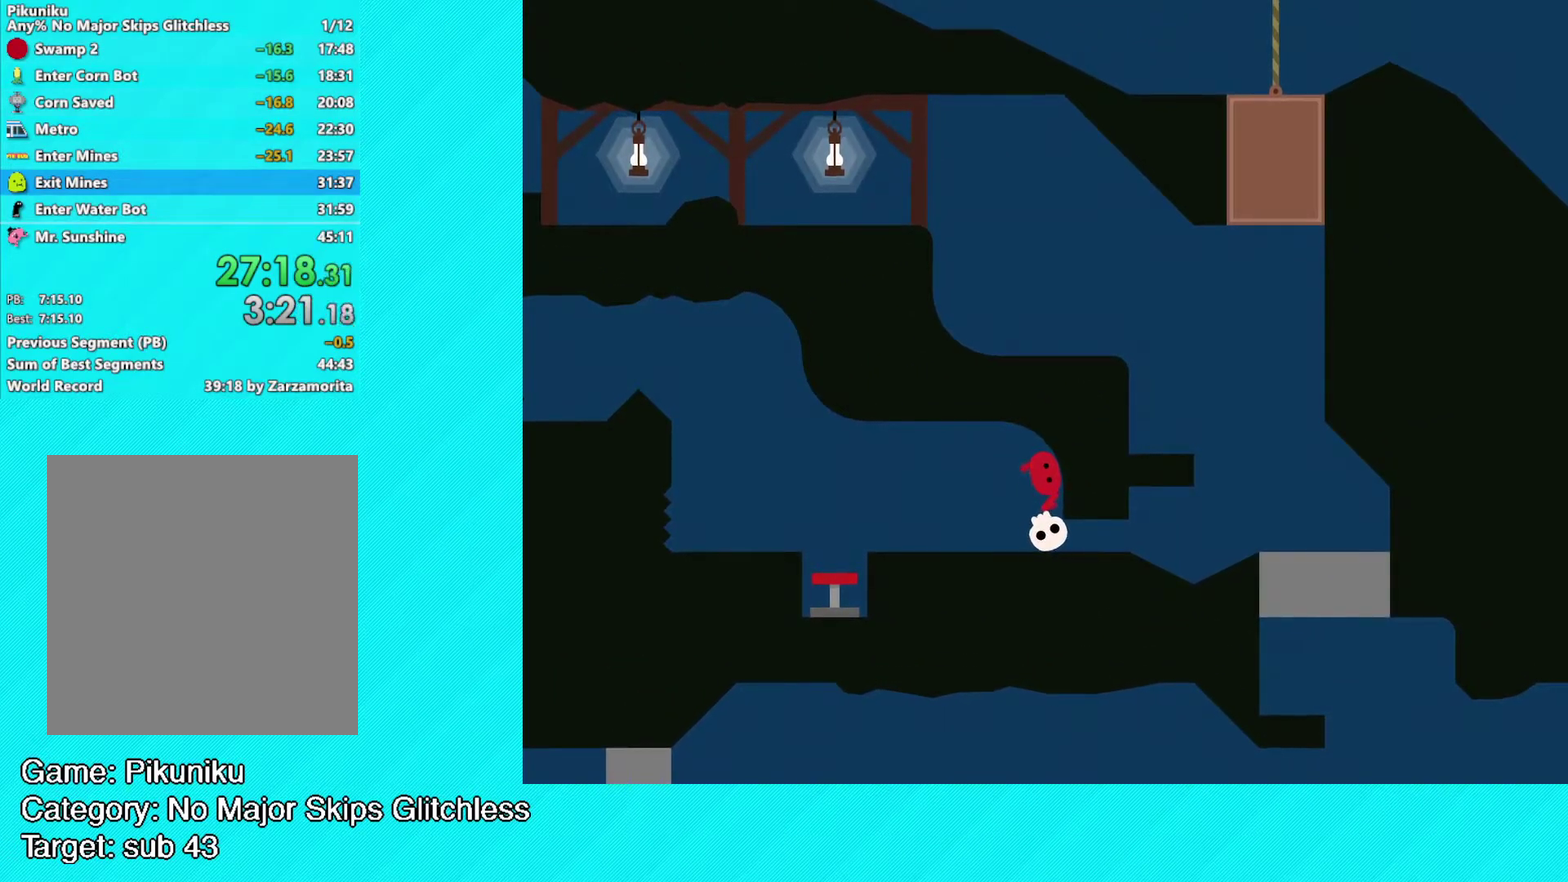
{"buttons": ["X"], "left_stick": "right", "events": [[117, "X", "down"], [183, "X", "up"], [283, "X", "down"], [350, "X", "up"], [433, "X", "down"]]}
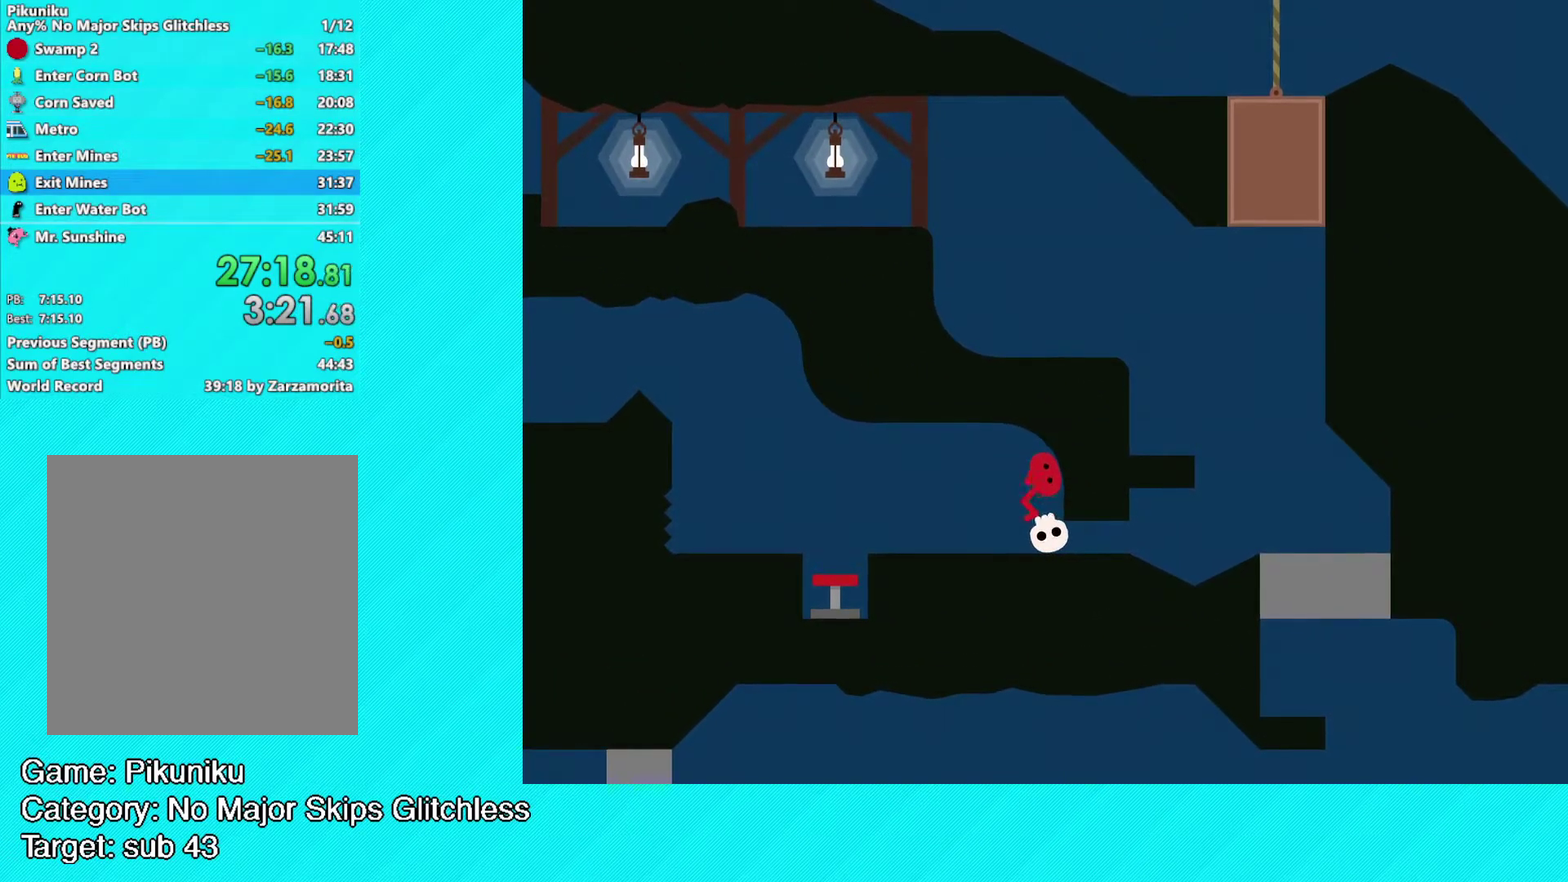
{"buttons": [], "left_stick": "right", "events": [[17, "X", "up"], [100, "X", "down"], [150, "X", "up"], [250, "X", "down"], [333, "X", "up"], [417, "X", "down"], [483, "X", "up"]]}
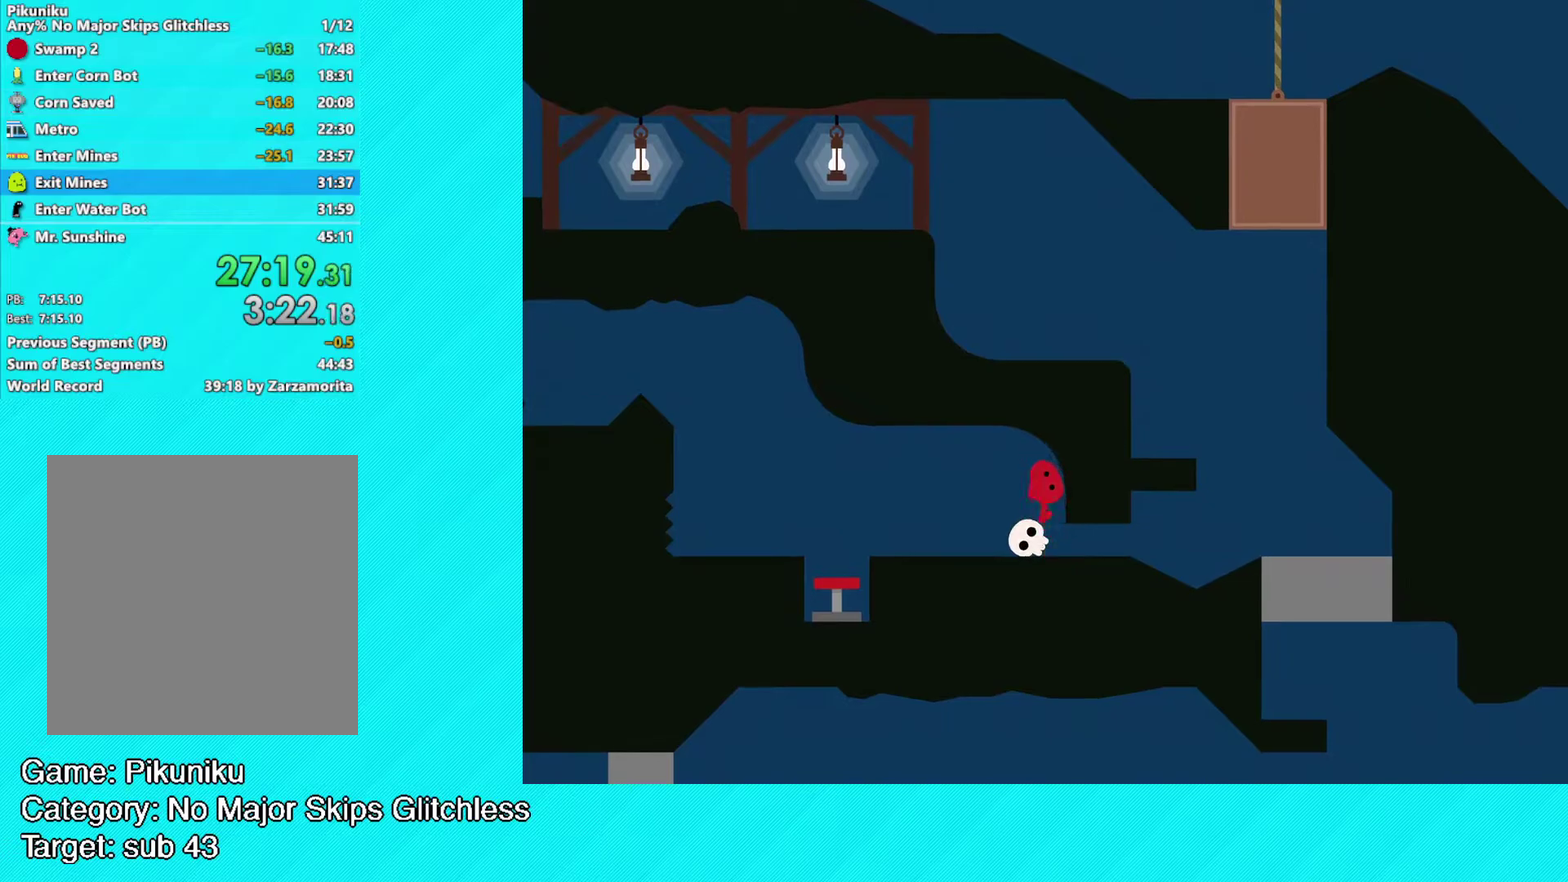
{"buttons": ["B"], "left_stick": "down-left", "events": [[300, "B", "down"], [433, "left_stick", "down"], [500, "left_stick", "down-left"]]}
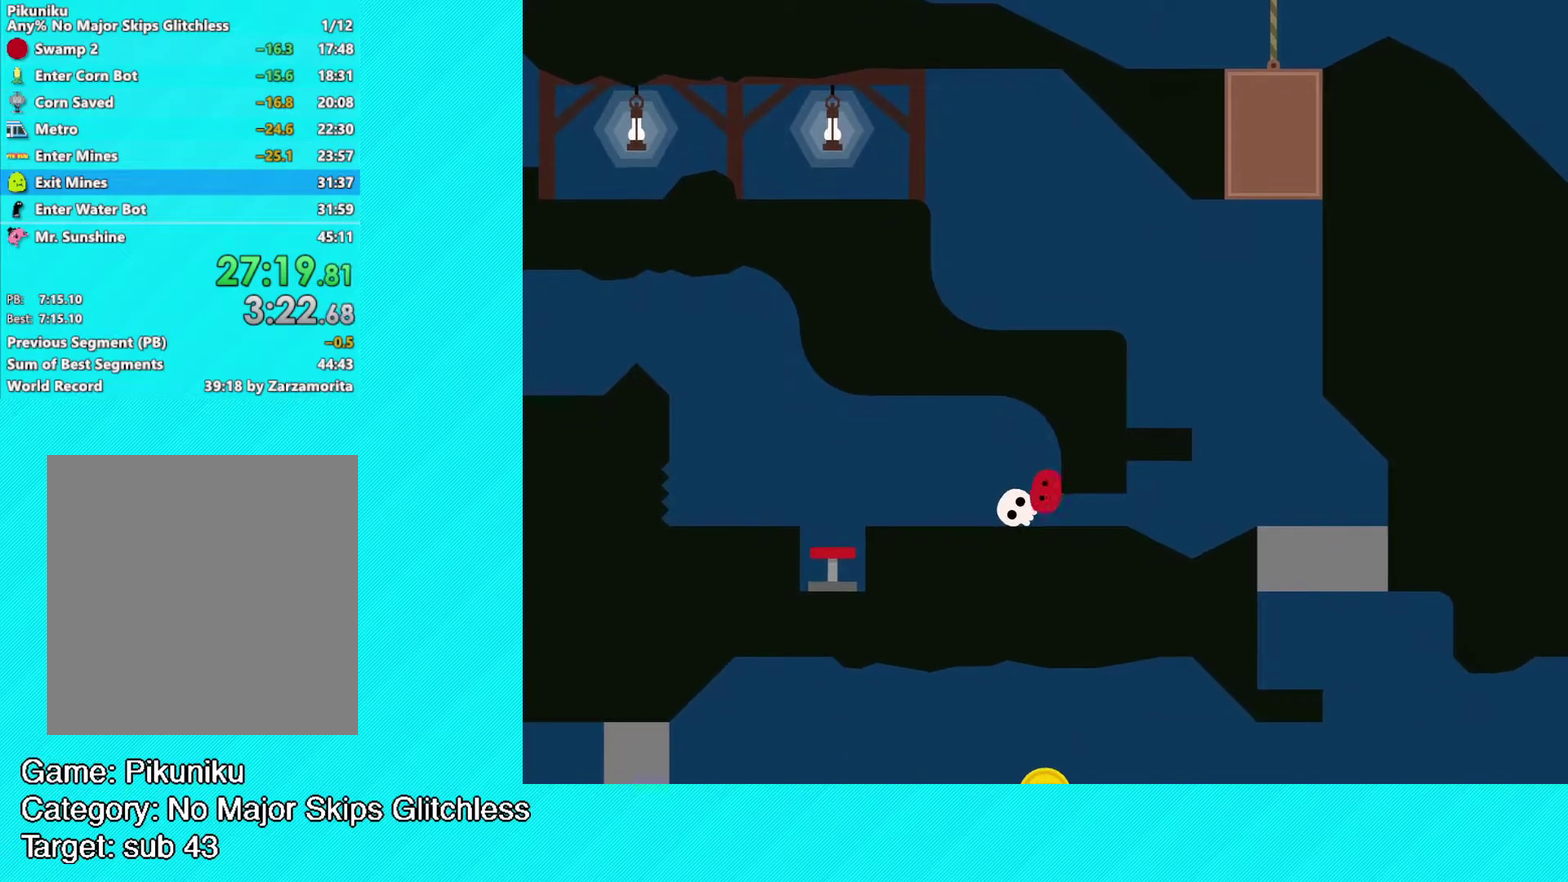
{"buttons": ["B"], "left_stick": "down-left", "events": []}
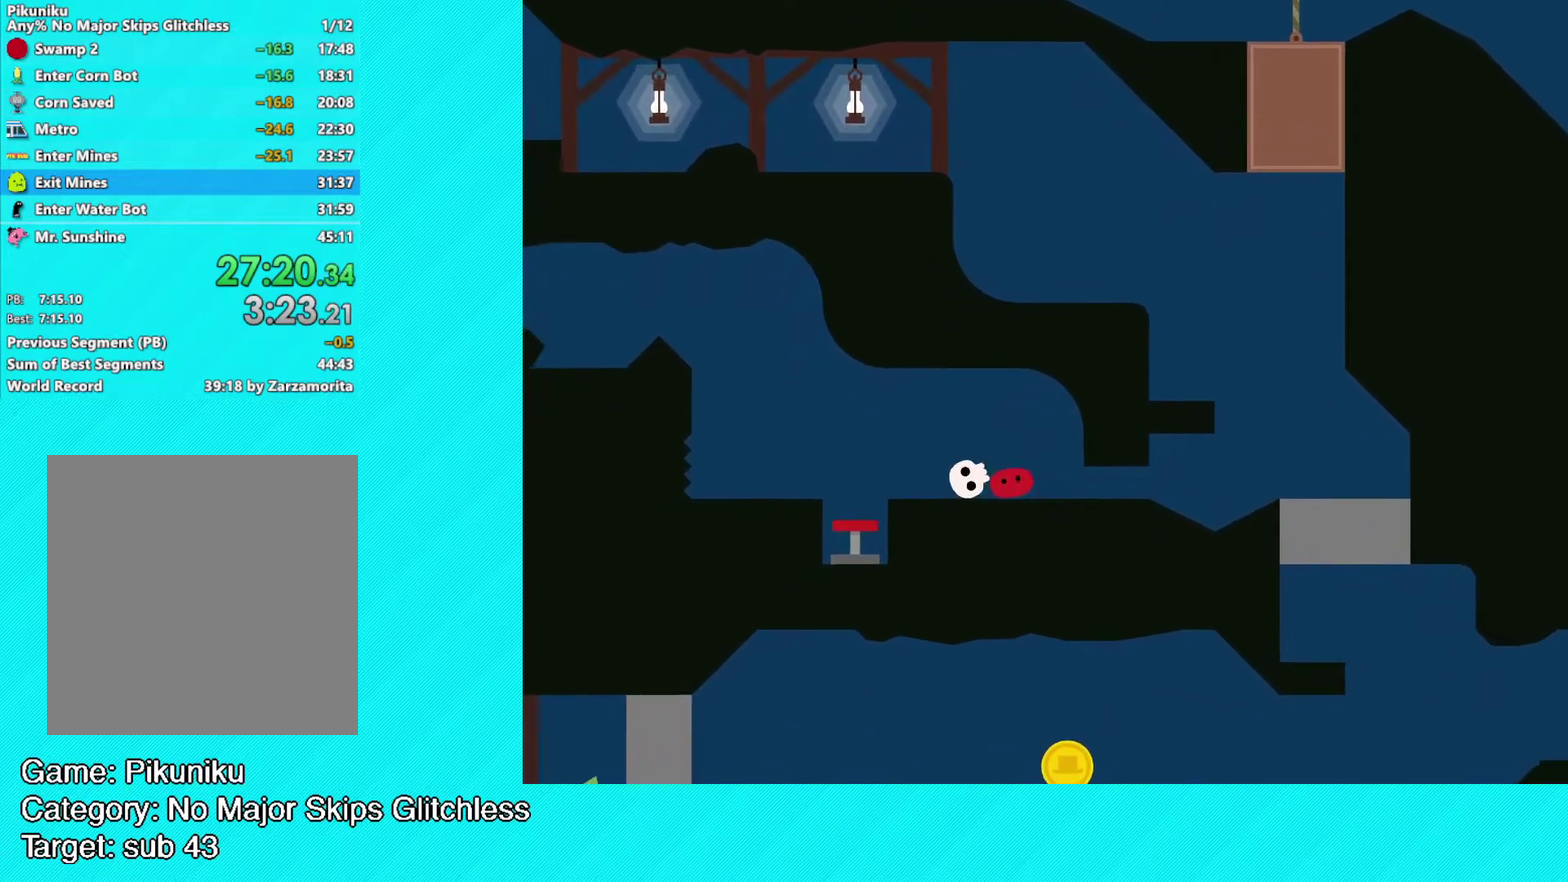
{"buttons": ["B"], "left_stick": "right", "events": [[17, "left_stick", "down"], [183, "left_stick", "down-right"], [300, "left_stick", "right"]]}
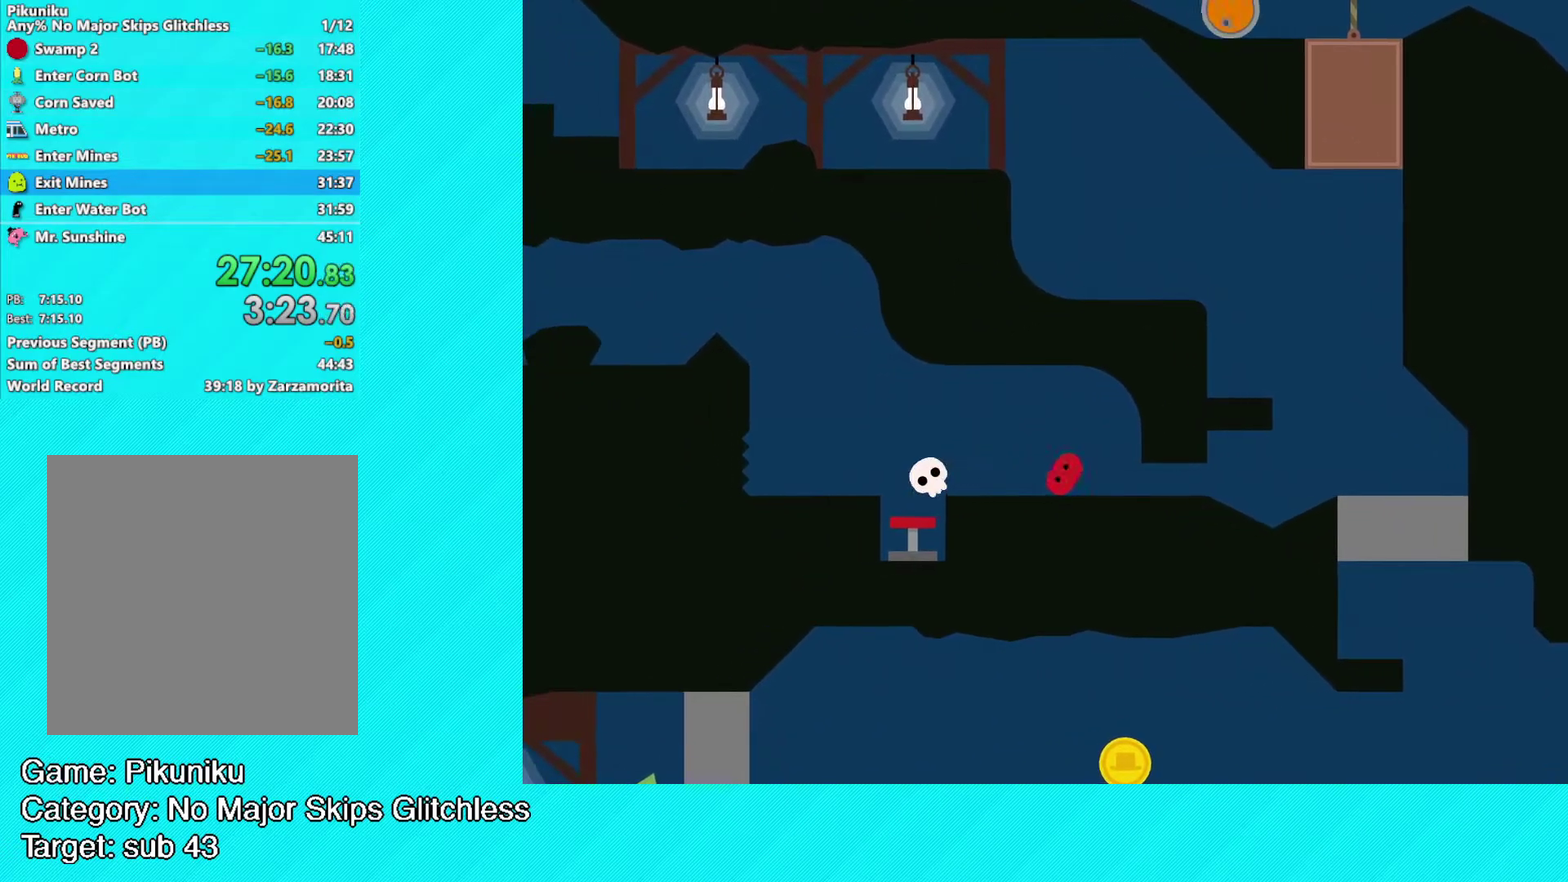
{"buttons": ["B"], "left_stick": "right", "events": []}